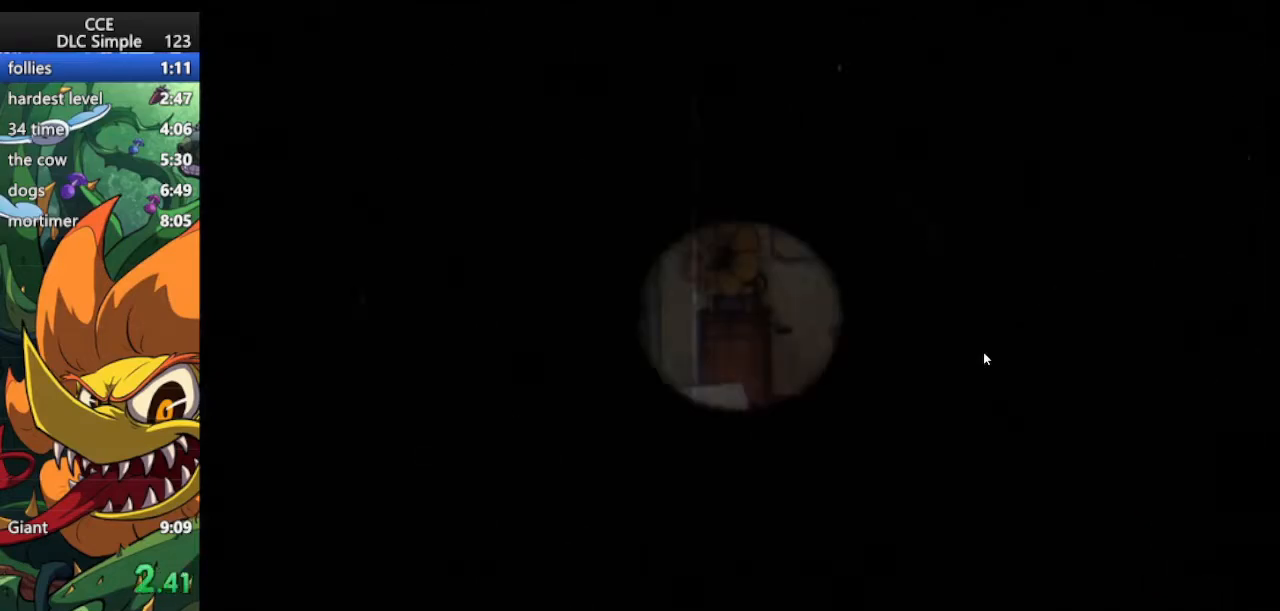
Gameplay with keyboard; each line is a JSON object with the keys held at the frame after it. "events" lists presses ("down") and releases ("up") of "dash", "down", "ex", "jump", "left", "lock", "right", "shoot", "up" and "weapon" between this image and that frame as [ms after this image, input, new state], when the widget could be followed in between. No other keys are recorded. Mouse input is not recorded. Key names are as the overlay labels them; some are game actions (e.g. jump) rather than physical keys.
{"keys": ["jump"], "events": [[292, "jump", "down"], [396, "jump", "up"], [500, "jump", "down"]]}
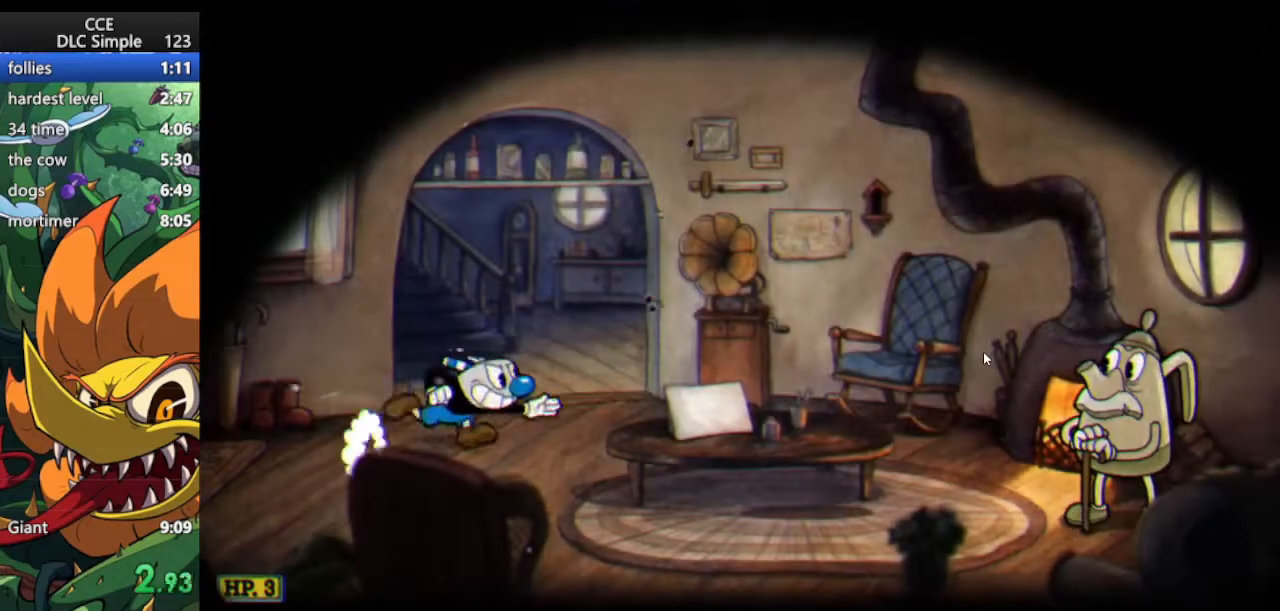
{"keys": ["jump"], "events": [[83, "jump", "up"], [167, "jump", "down"], [167, "right", "down"], [500, "right", "up"]]}
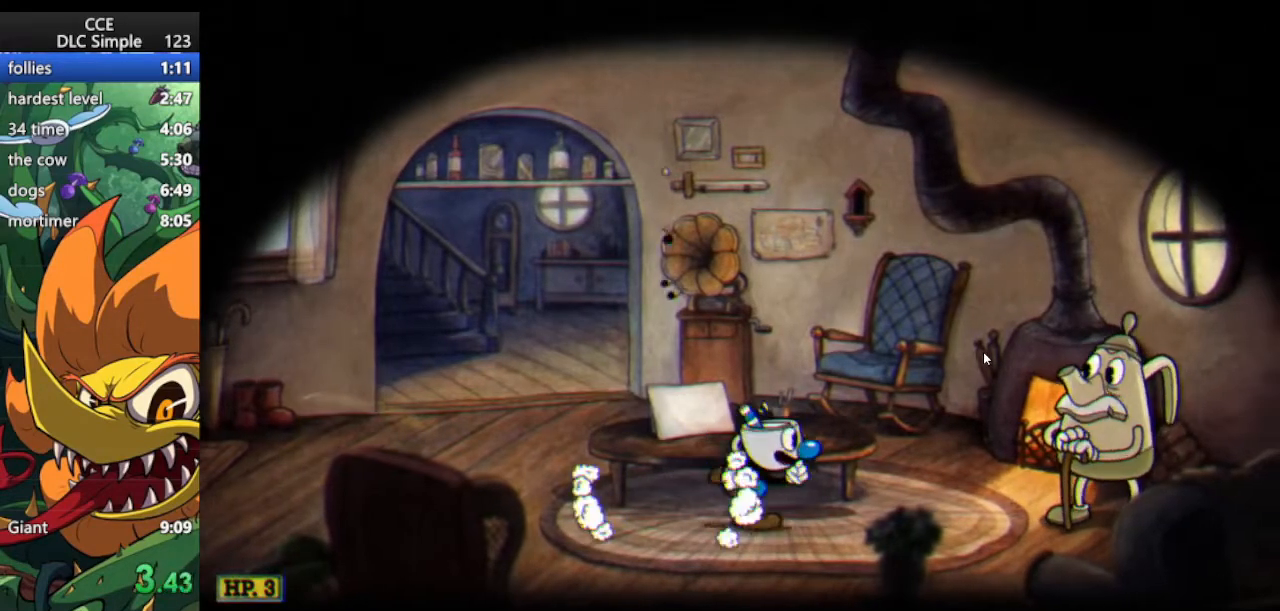
{"keys": ["jump"], "events": [[42, "jump", "up"], [229, "jump", "down"], [292, "jump", "up"], [375, "jump", "down"]]}
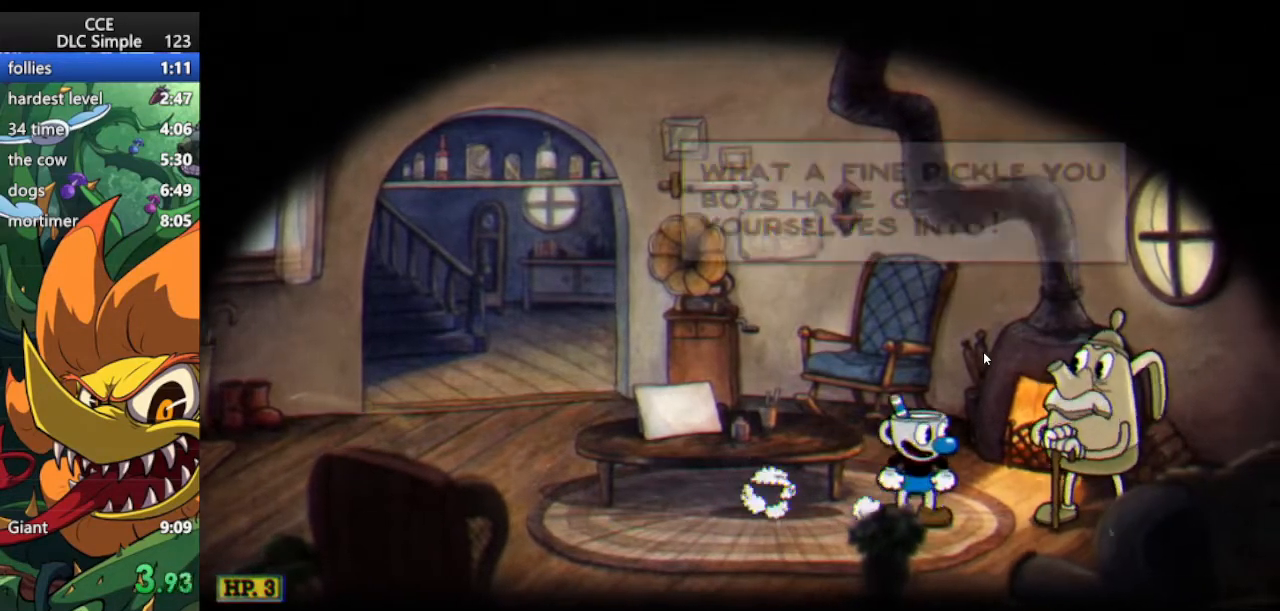
{"keys": ["jump"], "events": [[104, "jump", "up"], [167, "jump", "down"], [250, "jump", "up"], [354, "jump", "down"]]}
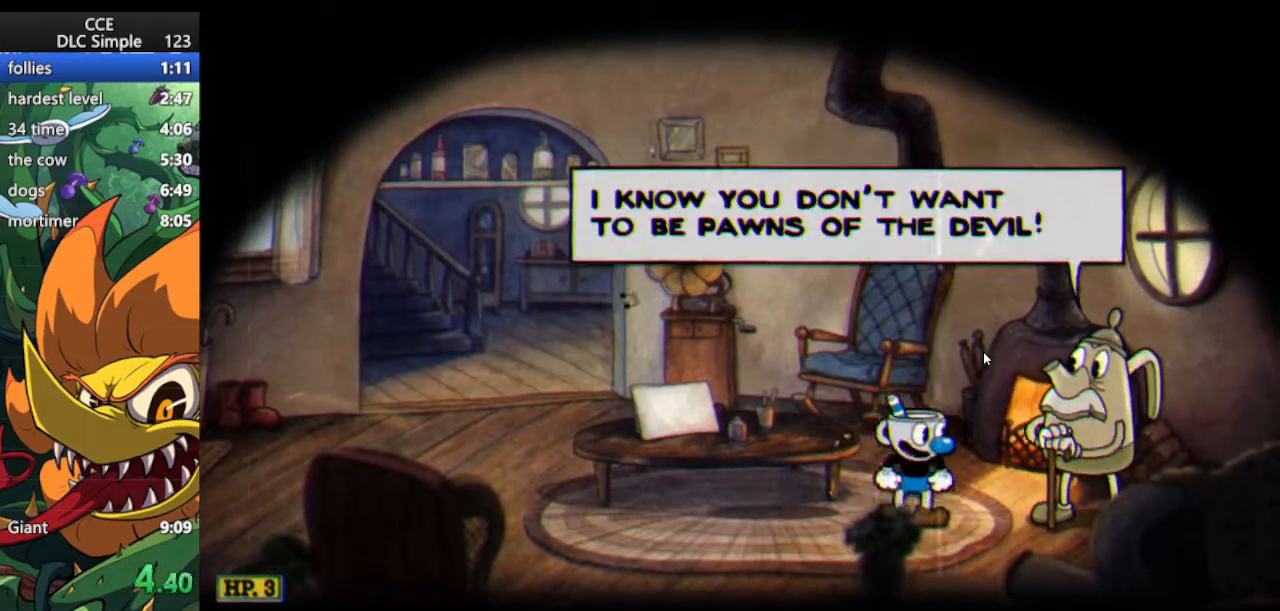
{"keys": ["jump"], "events": [[83, "jump", "up"], [167, "jump", "down"], [229, "jump", "up"], [312, "jump", "down"], [417, "jump", "up"], [500, "jump", "down"]]}
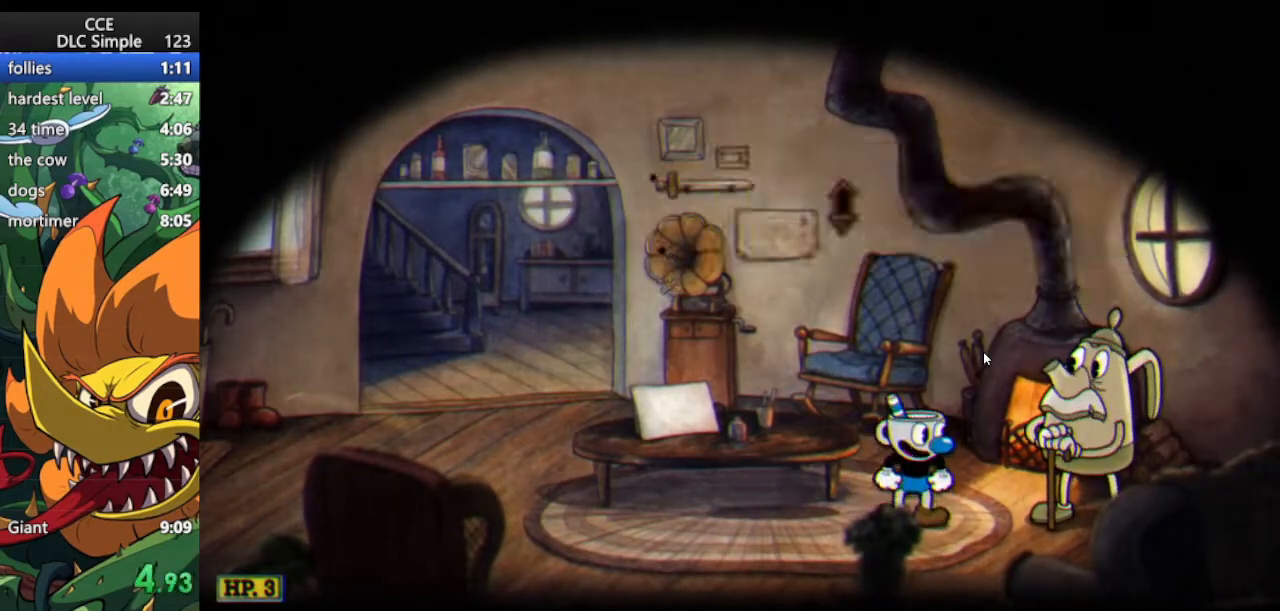
{"keys": [], "events": [[229, "jump", "up"], [333, "jump", "down"], [417, "jump", "up"]]}
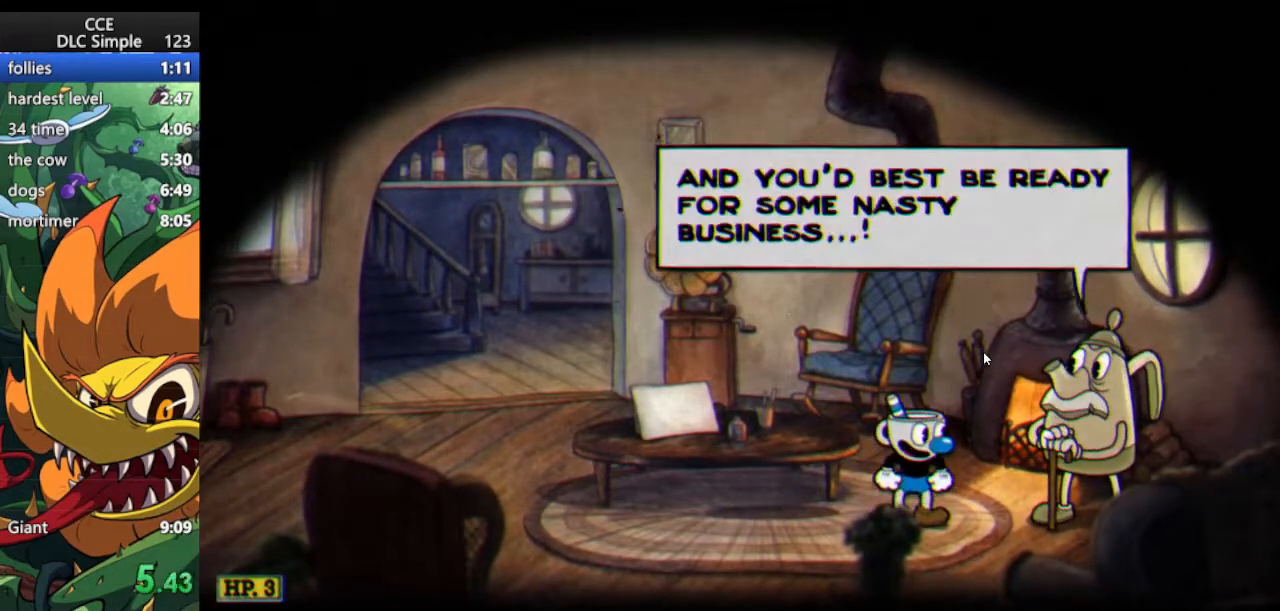
{"keys": ["jump"], "events": [[167, "jump", "down"], [250, "jump", "up"], [312, "jump", "down"], [396, "jump", "up"], [479, "jump", "down"]]}
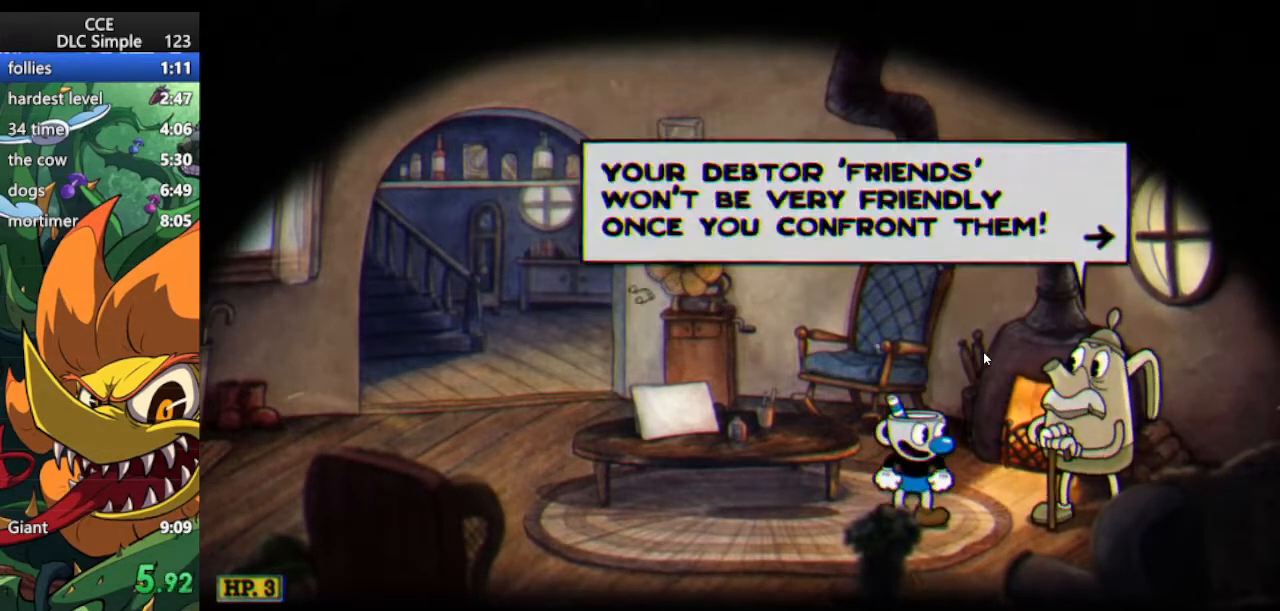
{"keys": ["jump"], "events": [[354, "jump", "up"], [458, "jump", "down"]]}
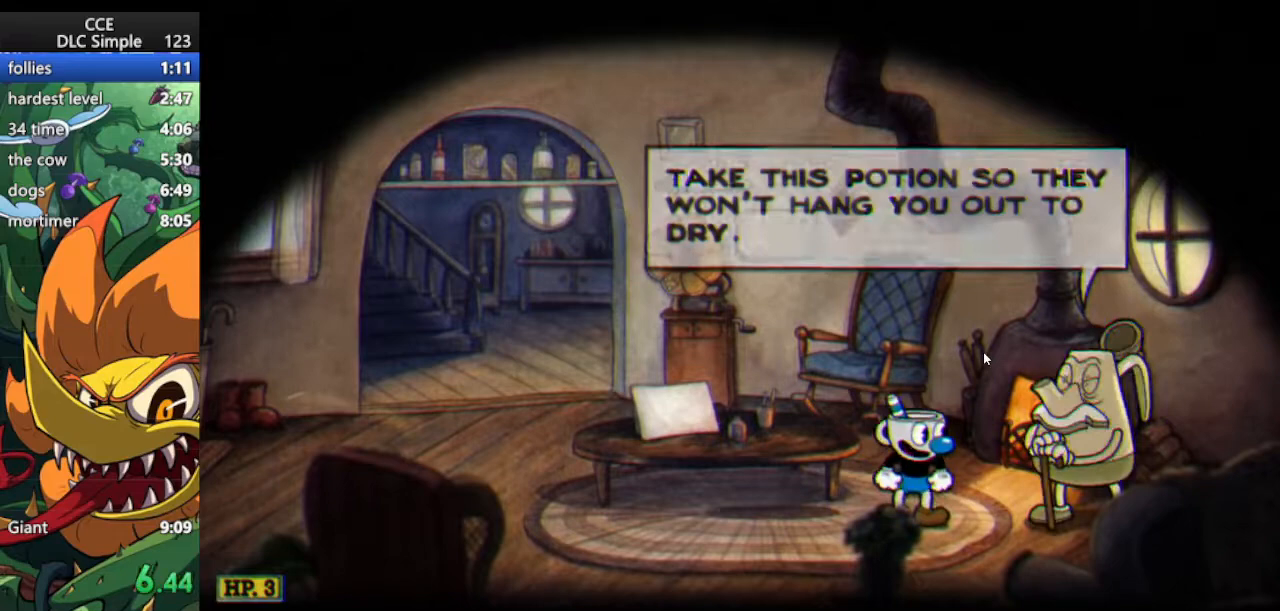
{"keys": [], "events": [[42, "jump", "up"], [104, "jump", "down"], [188, "jump", "up"], [292, "jump", "down"], [375, "jump", "up"]]}
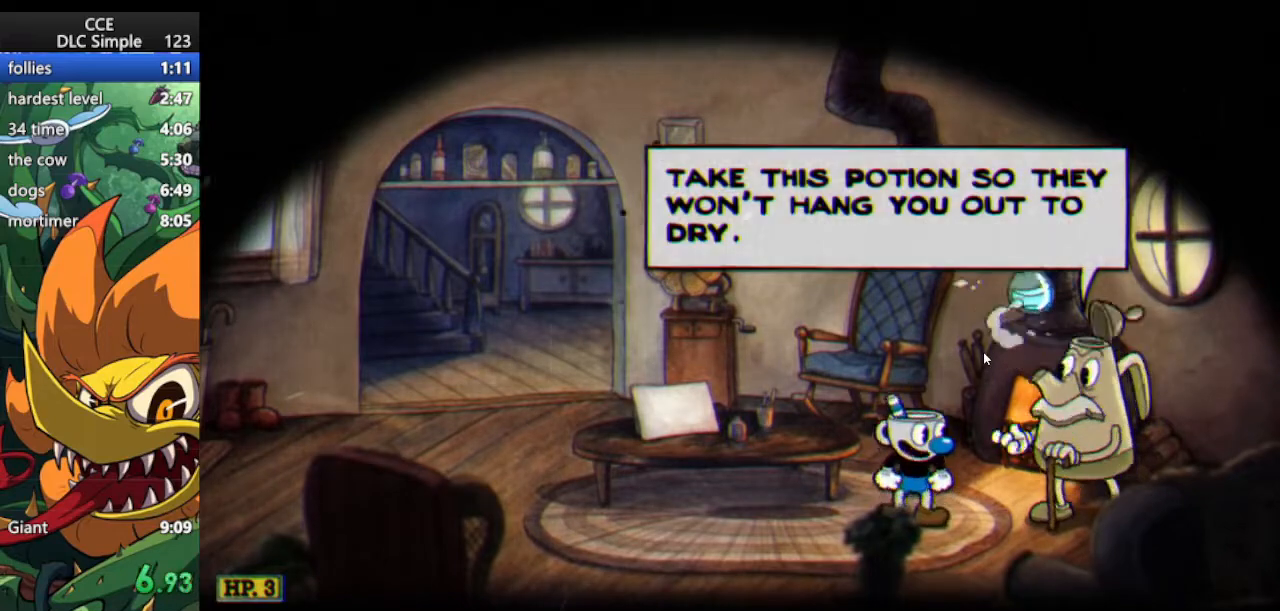
{"keys": ["jump"], "events": [[167, "jump", "down"], [396, "jump", "up"], [479, "jump", "down"]]}
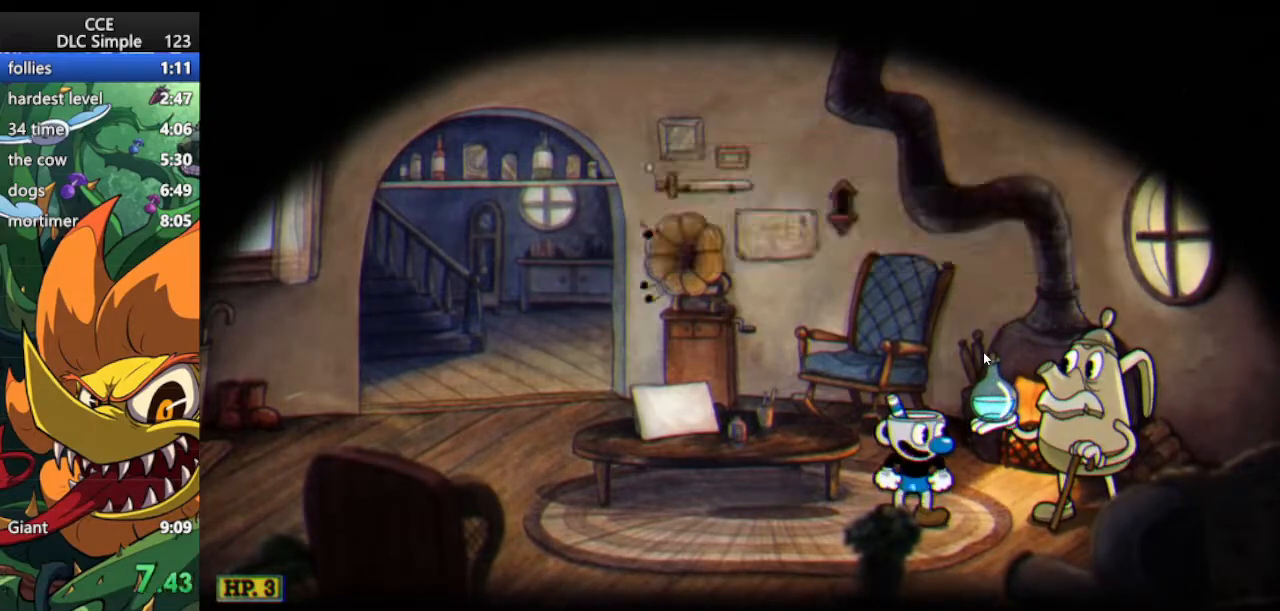
{"keys": ["jump"], "events": [[83, "jump", "up"], [167, "jump", "down"], [271, "jump", "up"], [354, "jump", "down"], [417, "jump", "up"], [500, "jump", "down"]]}
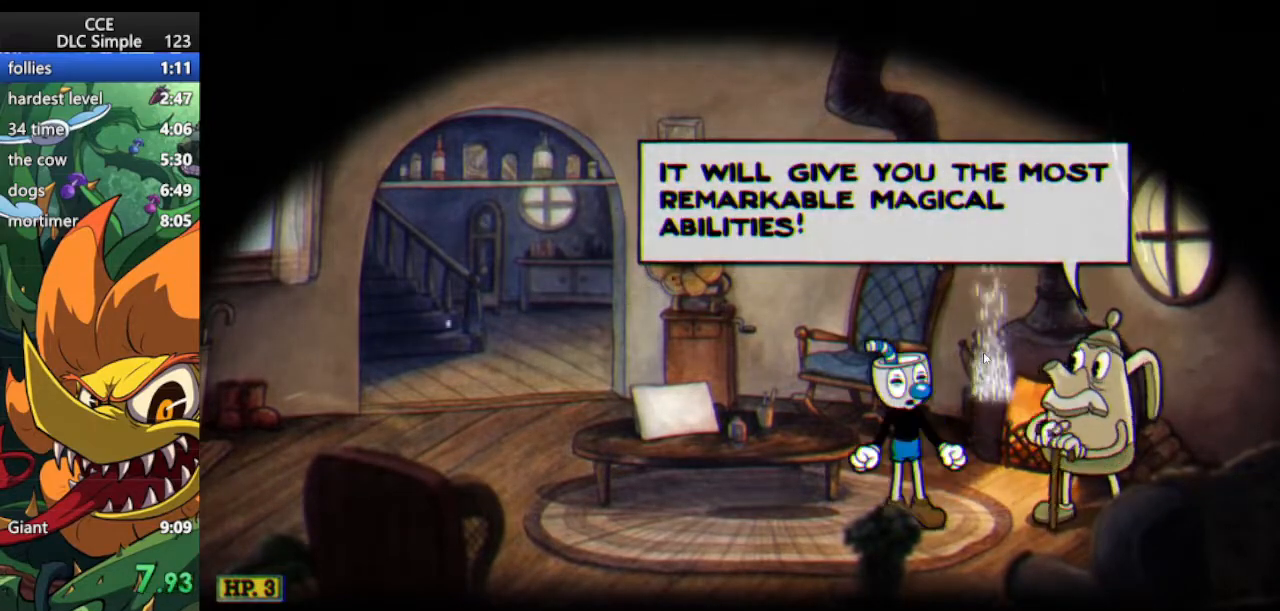
{"keys": ["jump"], "events": [[229, "jump", "up"], [479, "jump", "down"]]}
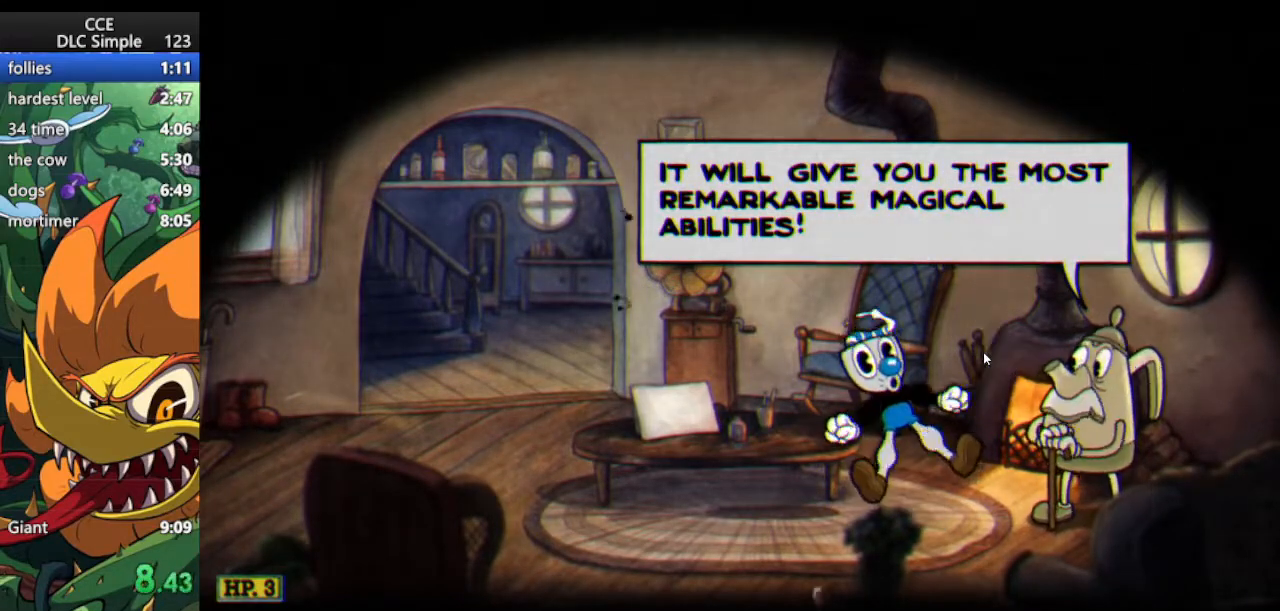
{"keys": ["jump"], "events": [[208, "jump", "up"], [292, "jump", "down"], [396, "jump", "up"], [479, "jump", "down"]]}
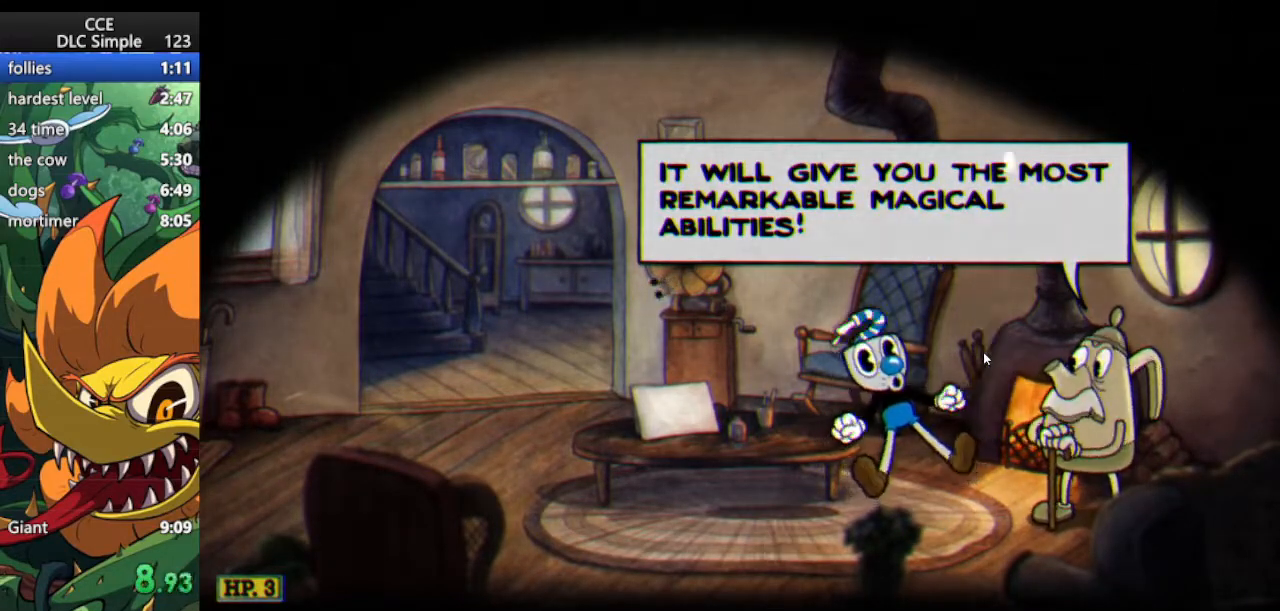
{"keys": [], "events": [[42, "jump", "up"]]}
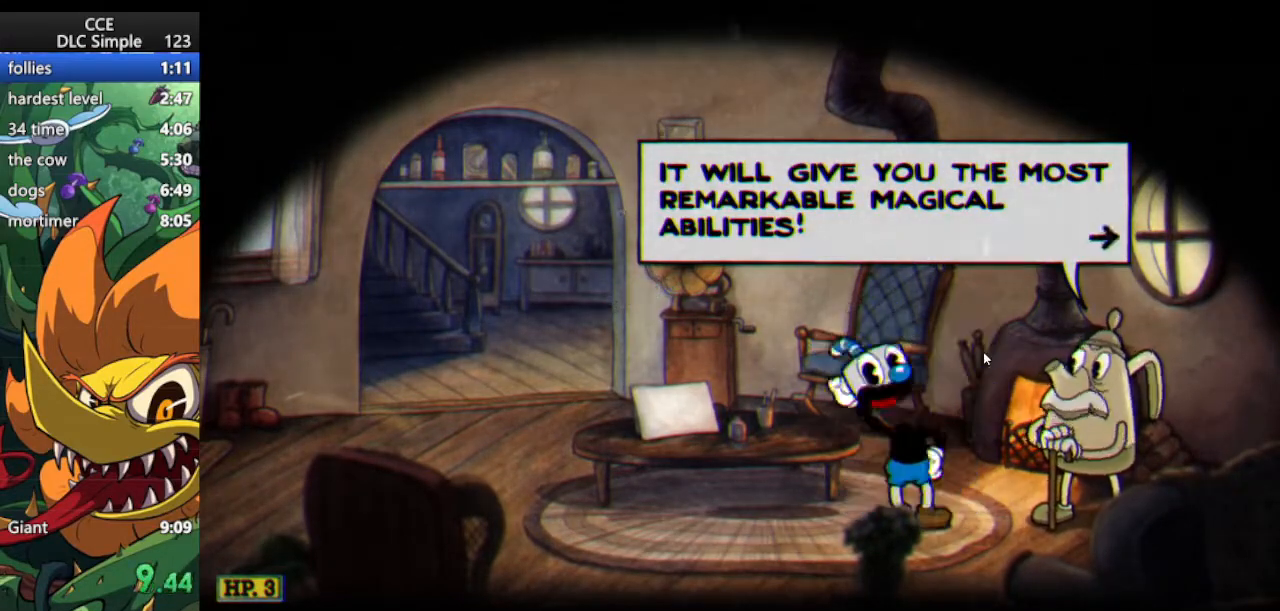
{"keys": [], "events": []}
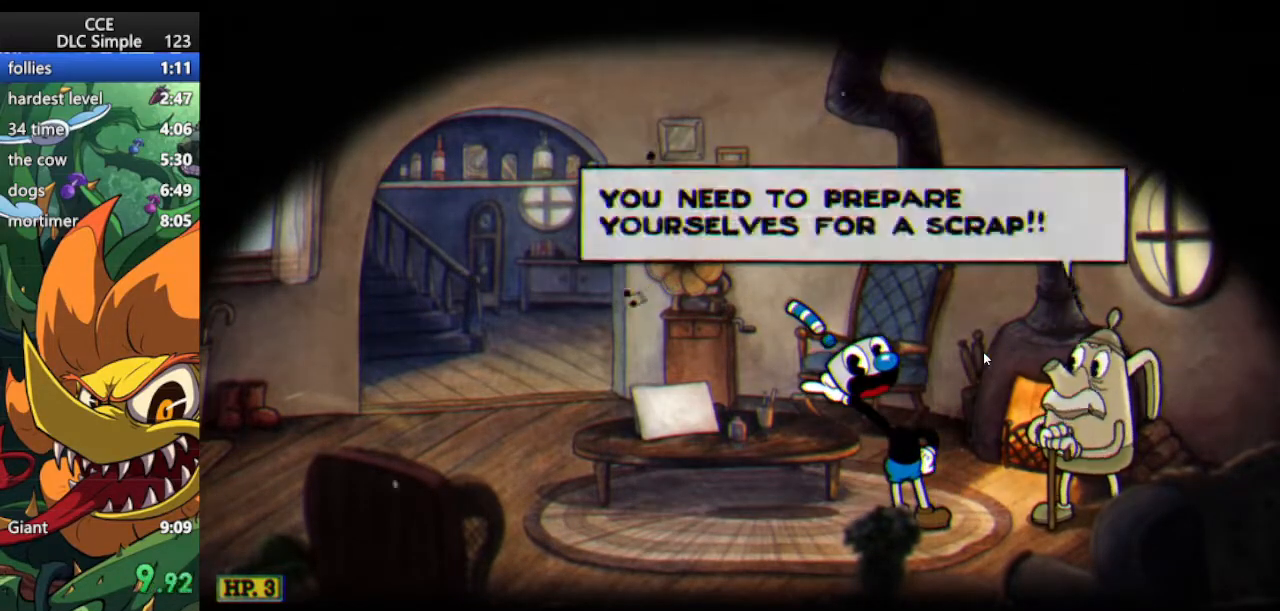
{"keys": [], "events": []}
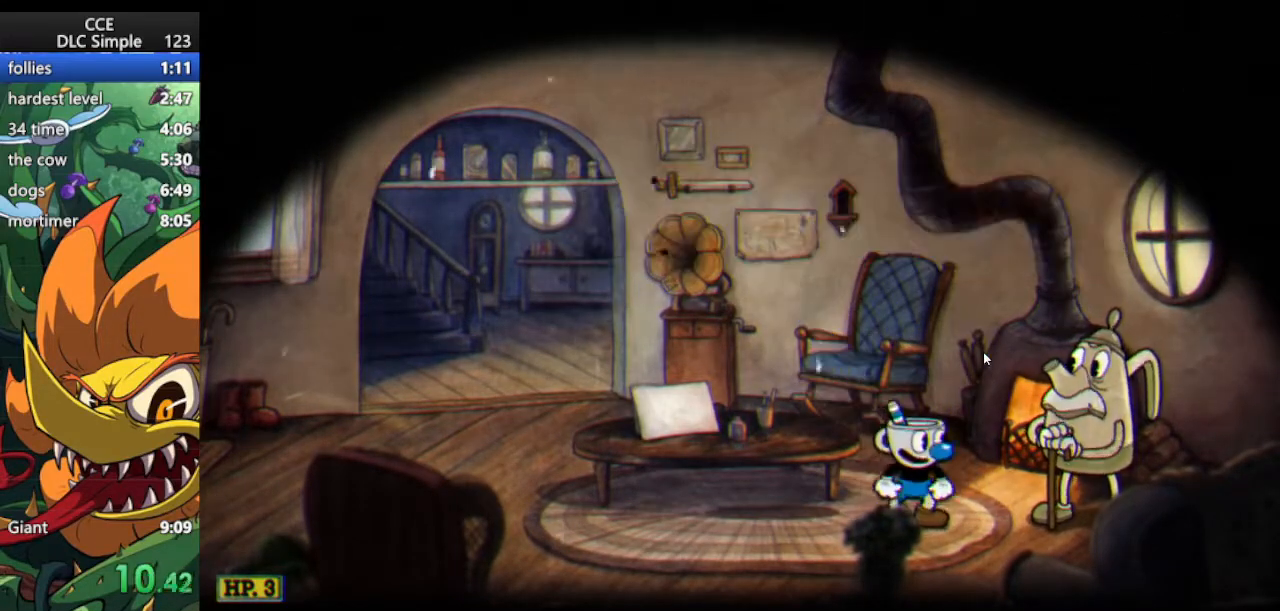
{"keys": [], "events": [[354, "up", "down"], [458, "up", "up"]]}
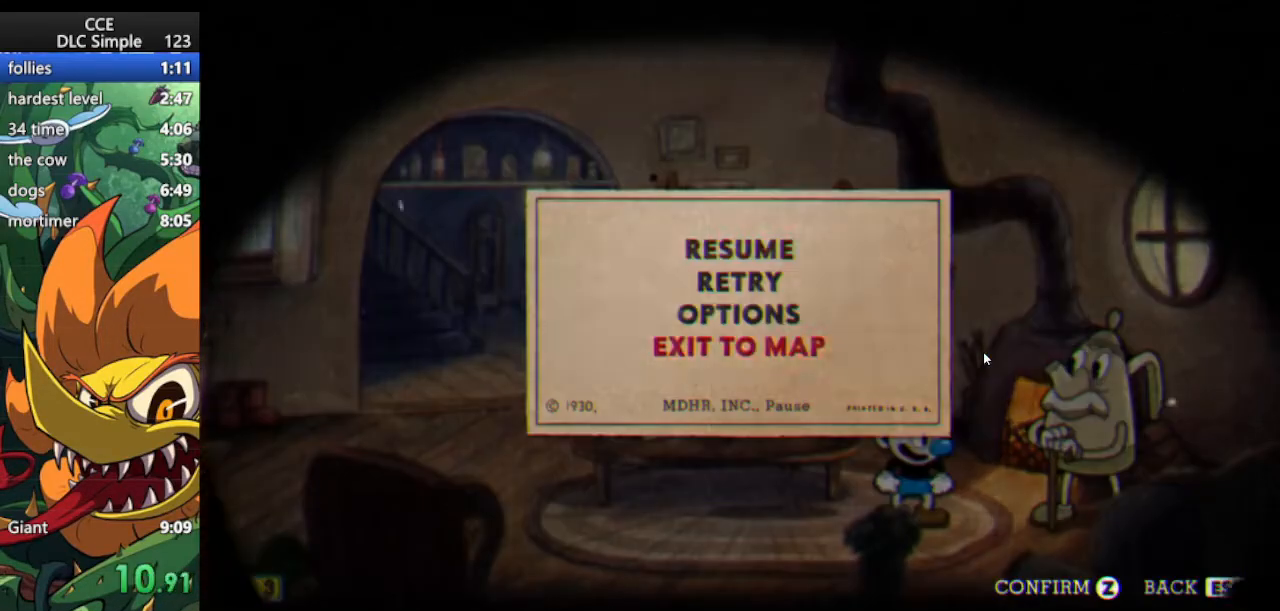
{"keys": [], "events": []}
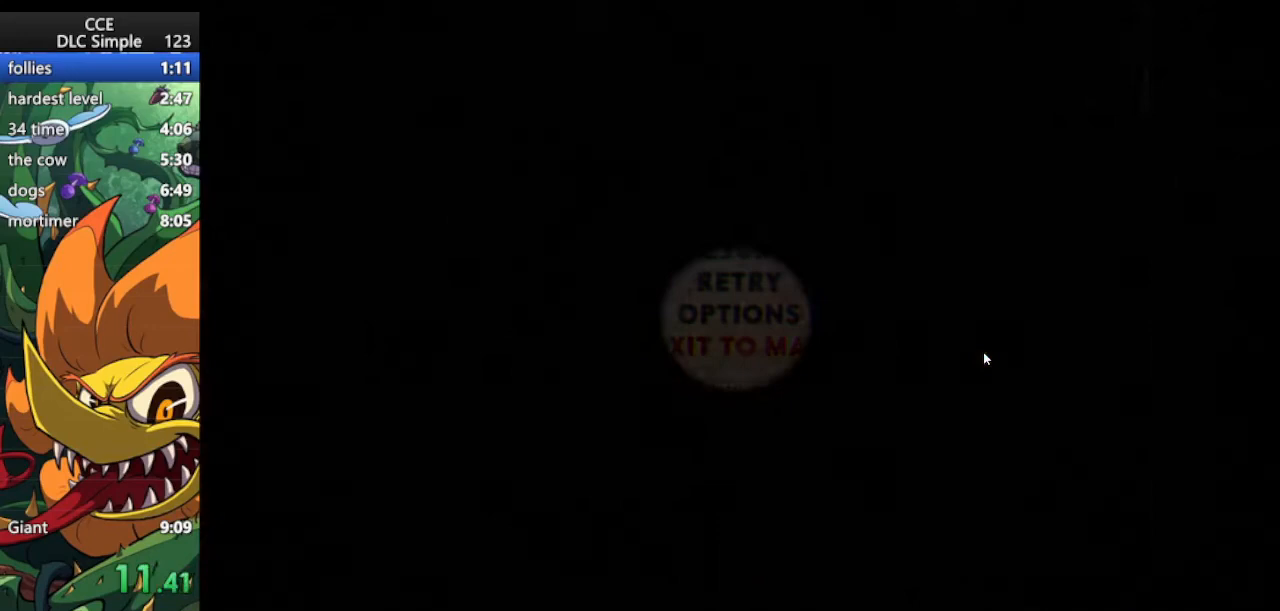
{"keys": [], "events": []}
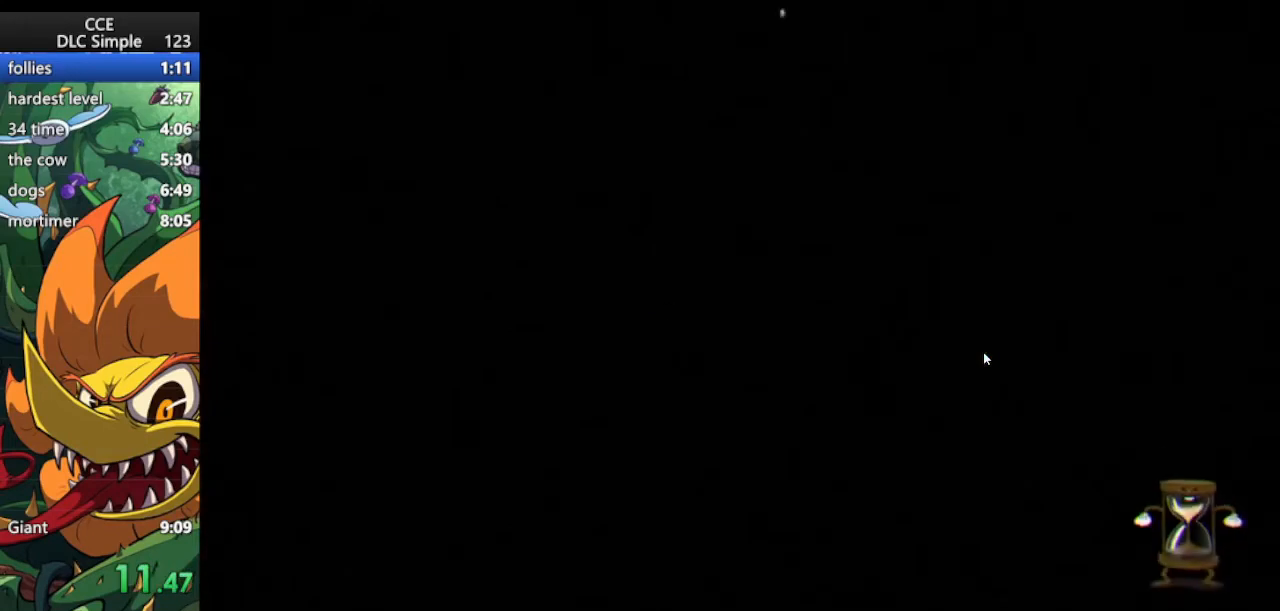
{"keys": [], "events": []}
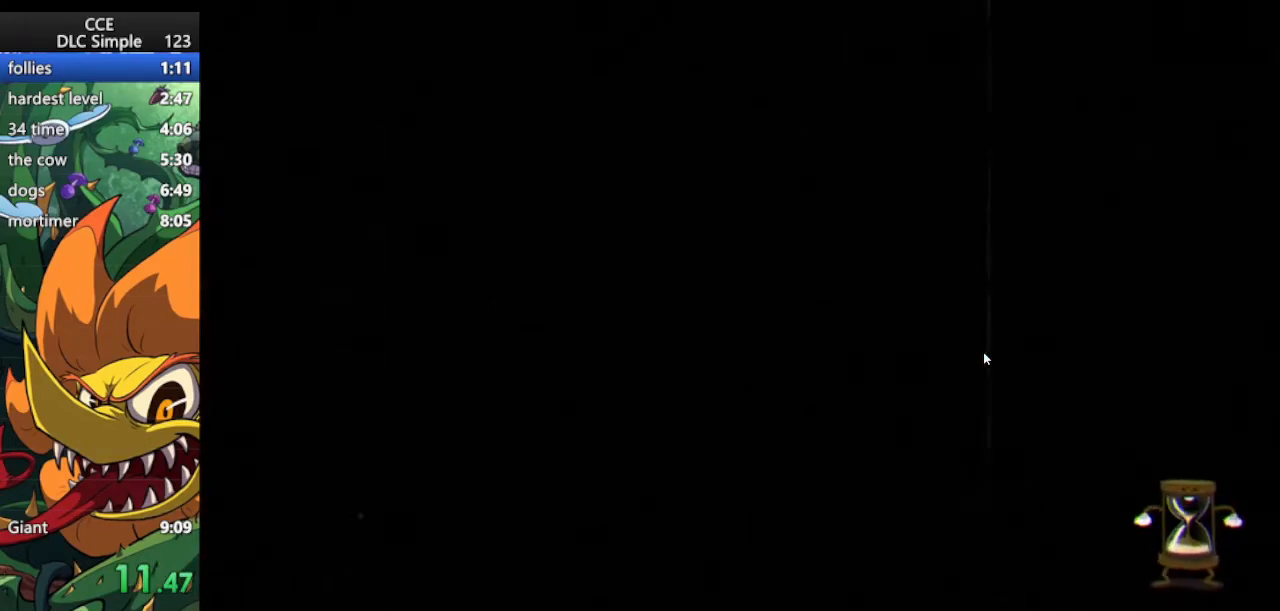
{"keys": [], "events": []}
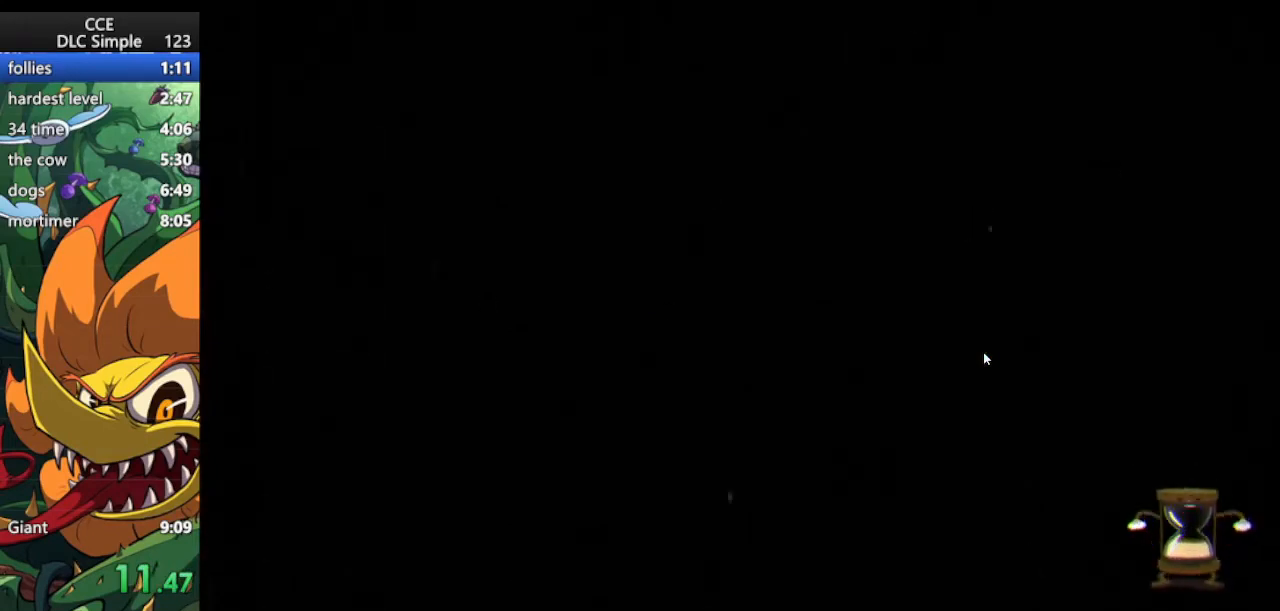
{"keys": [], "events": []}
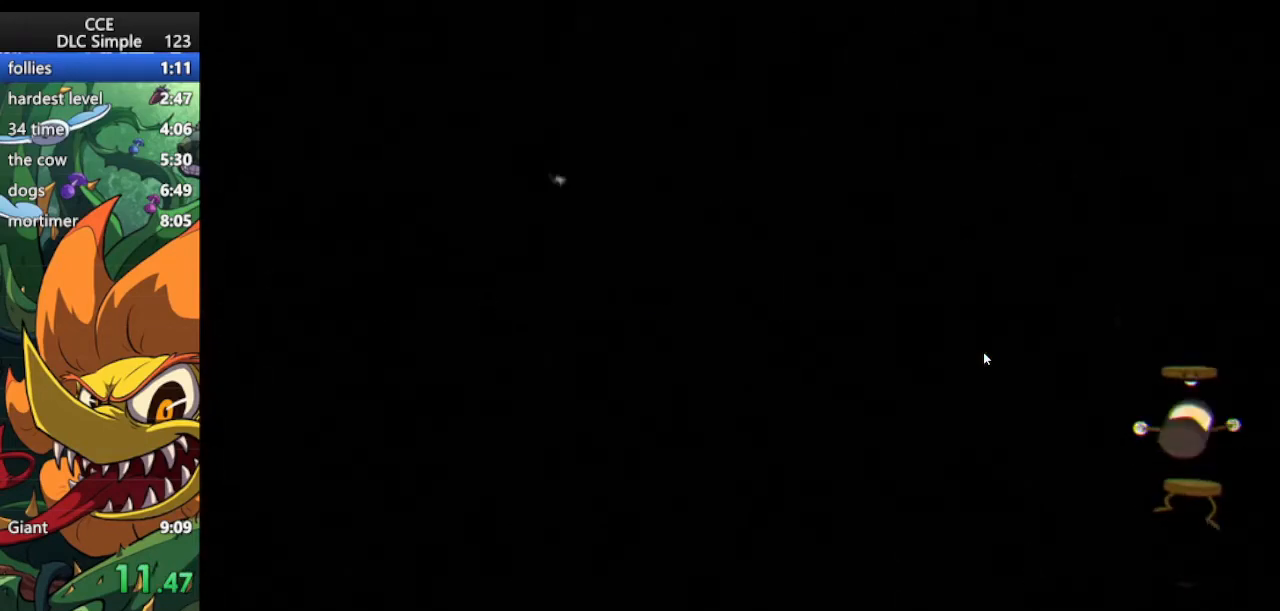
{"keys": [], "events": []}
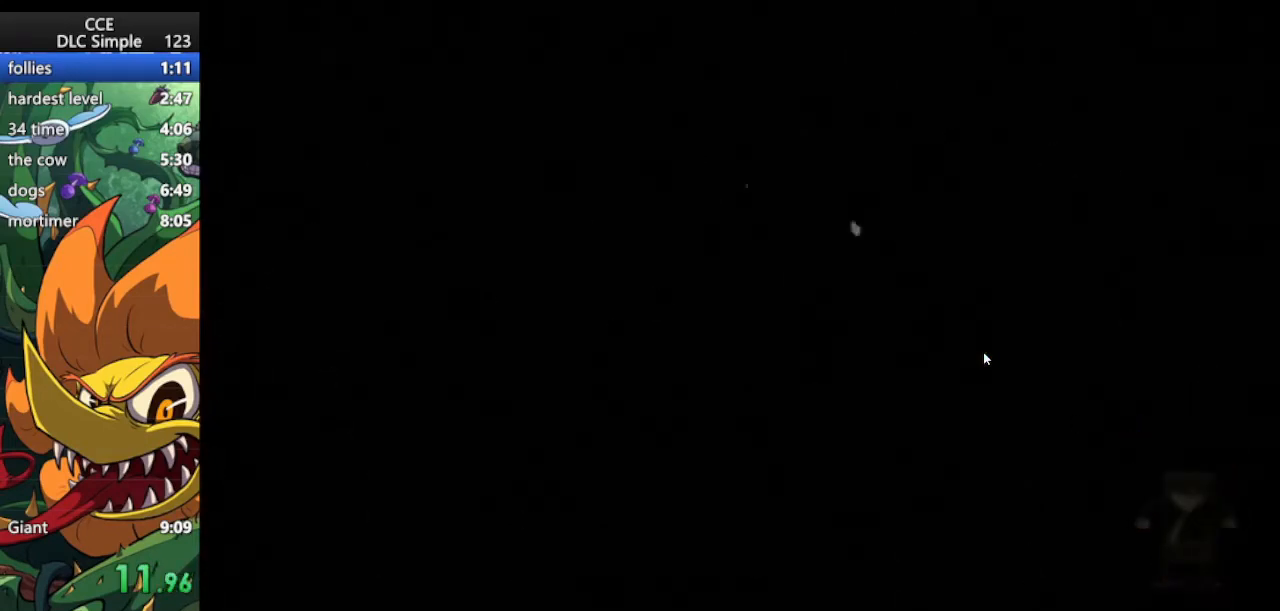
{"keys": [], "events": [[229, "down", "down"], [479, "down", "up"]]}
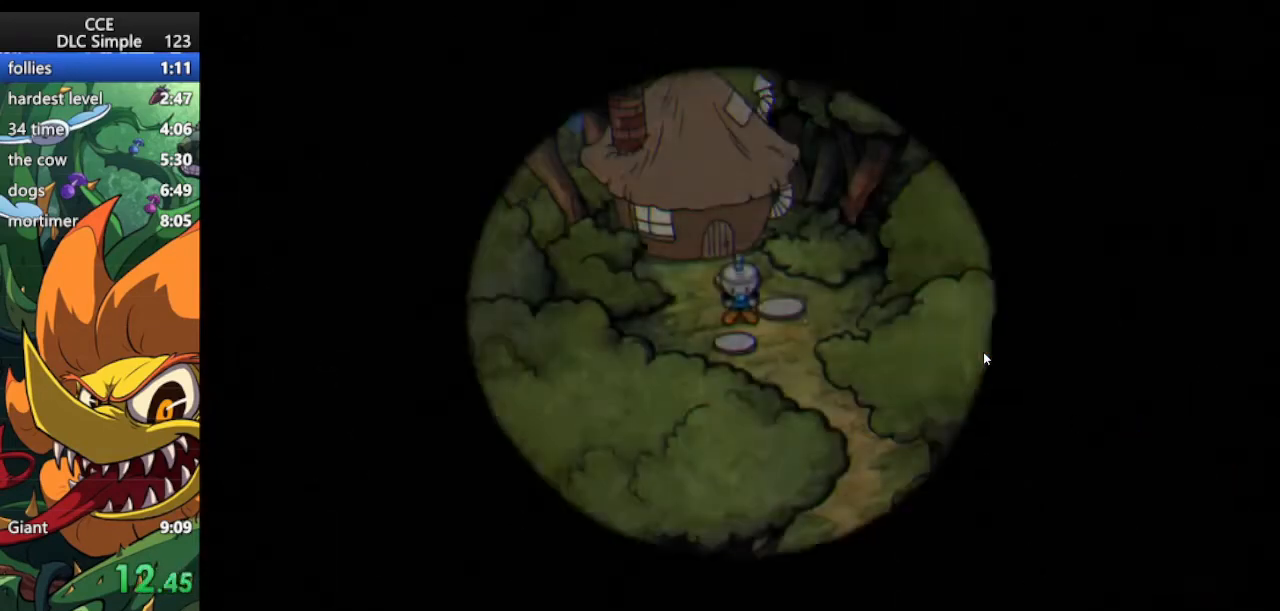
{"keys": ["down", "right"], "events": [[62, "down", "down"], [354, "right", "down"]]}
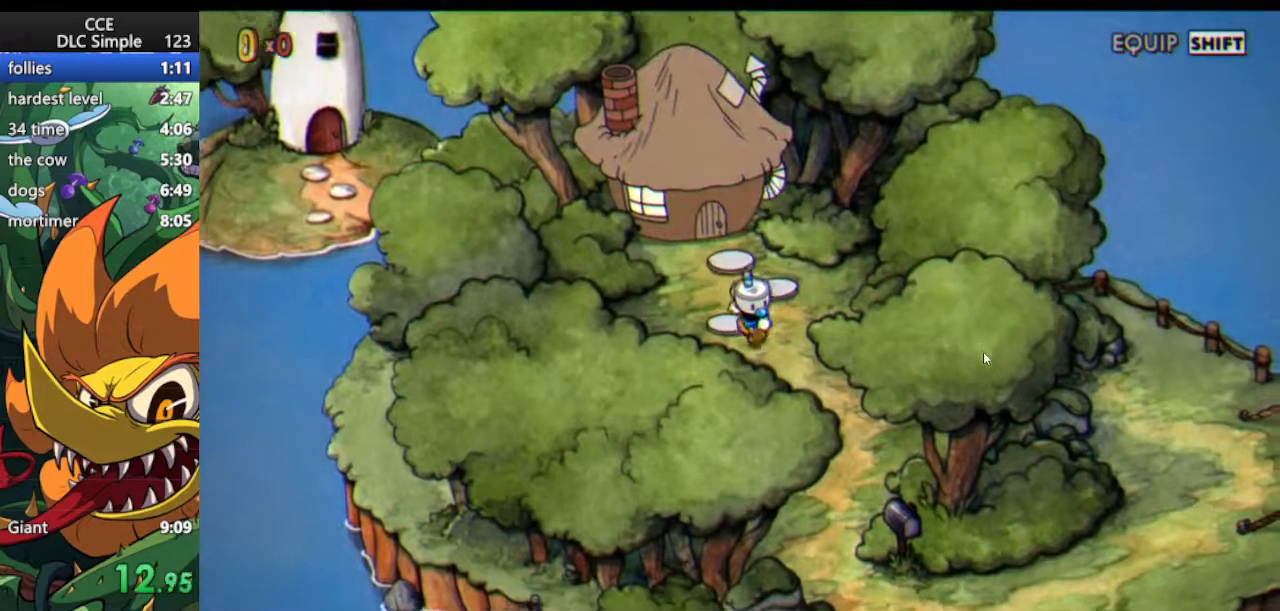
{"keys": ["down"], "events": [[354, "right", "up"]]}
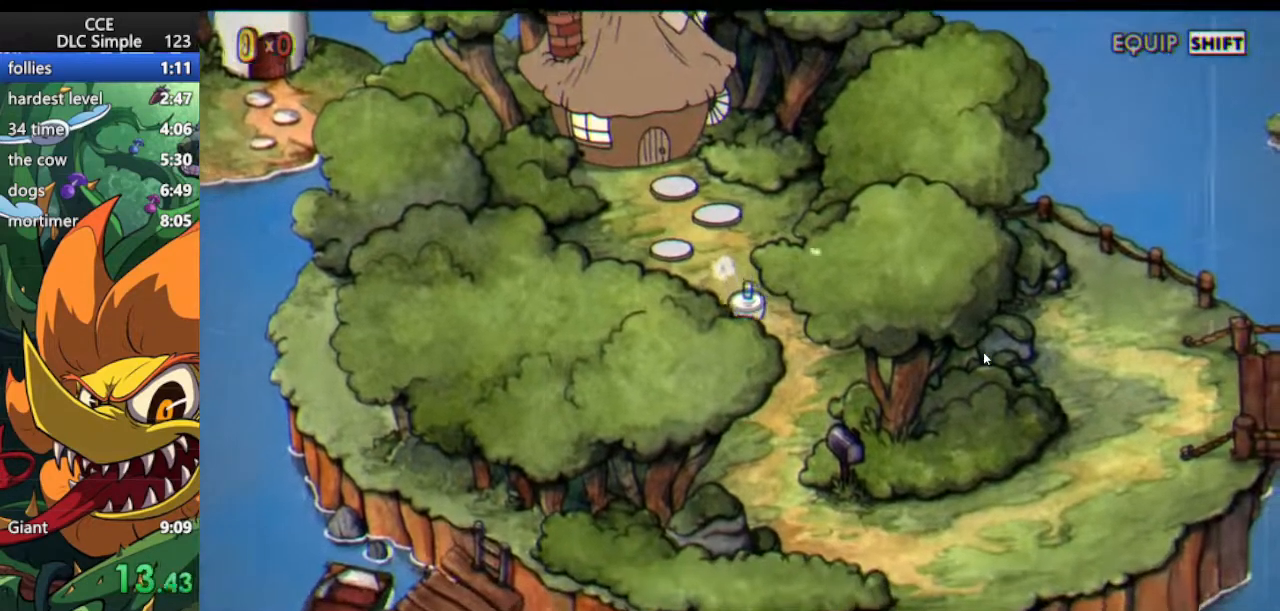
{"keys": ["down"], "events": []}
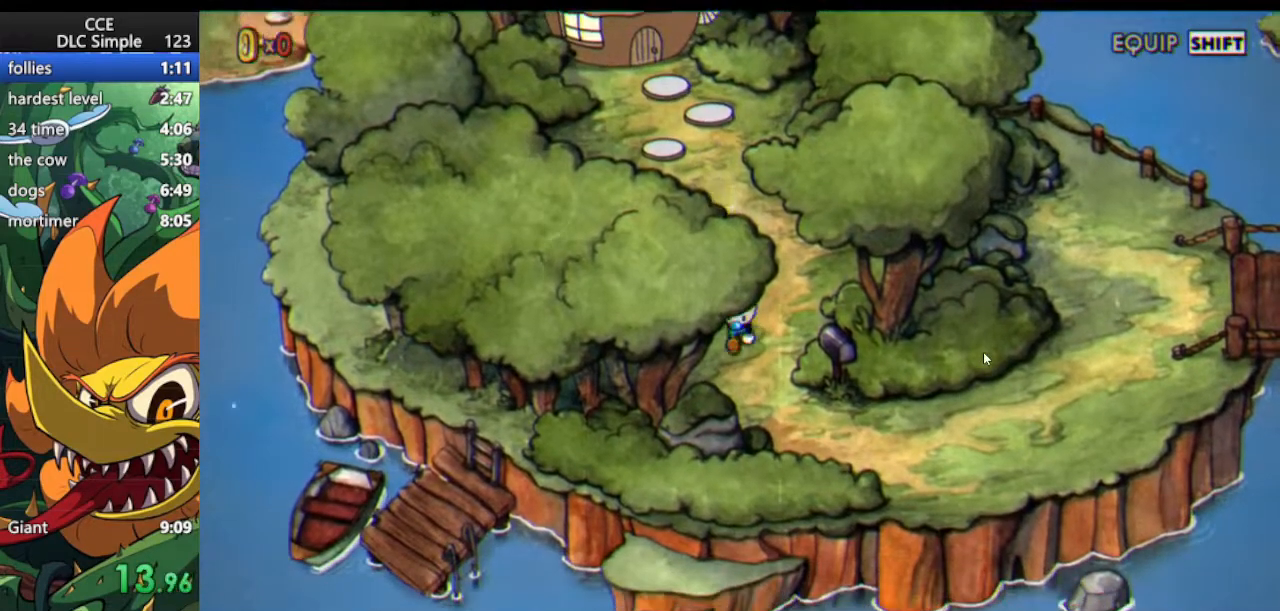
{"keys": ["right"], "events": [[62, "right", "down"], [438, "down", "up"]]}